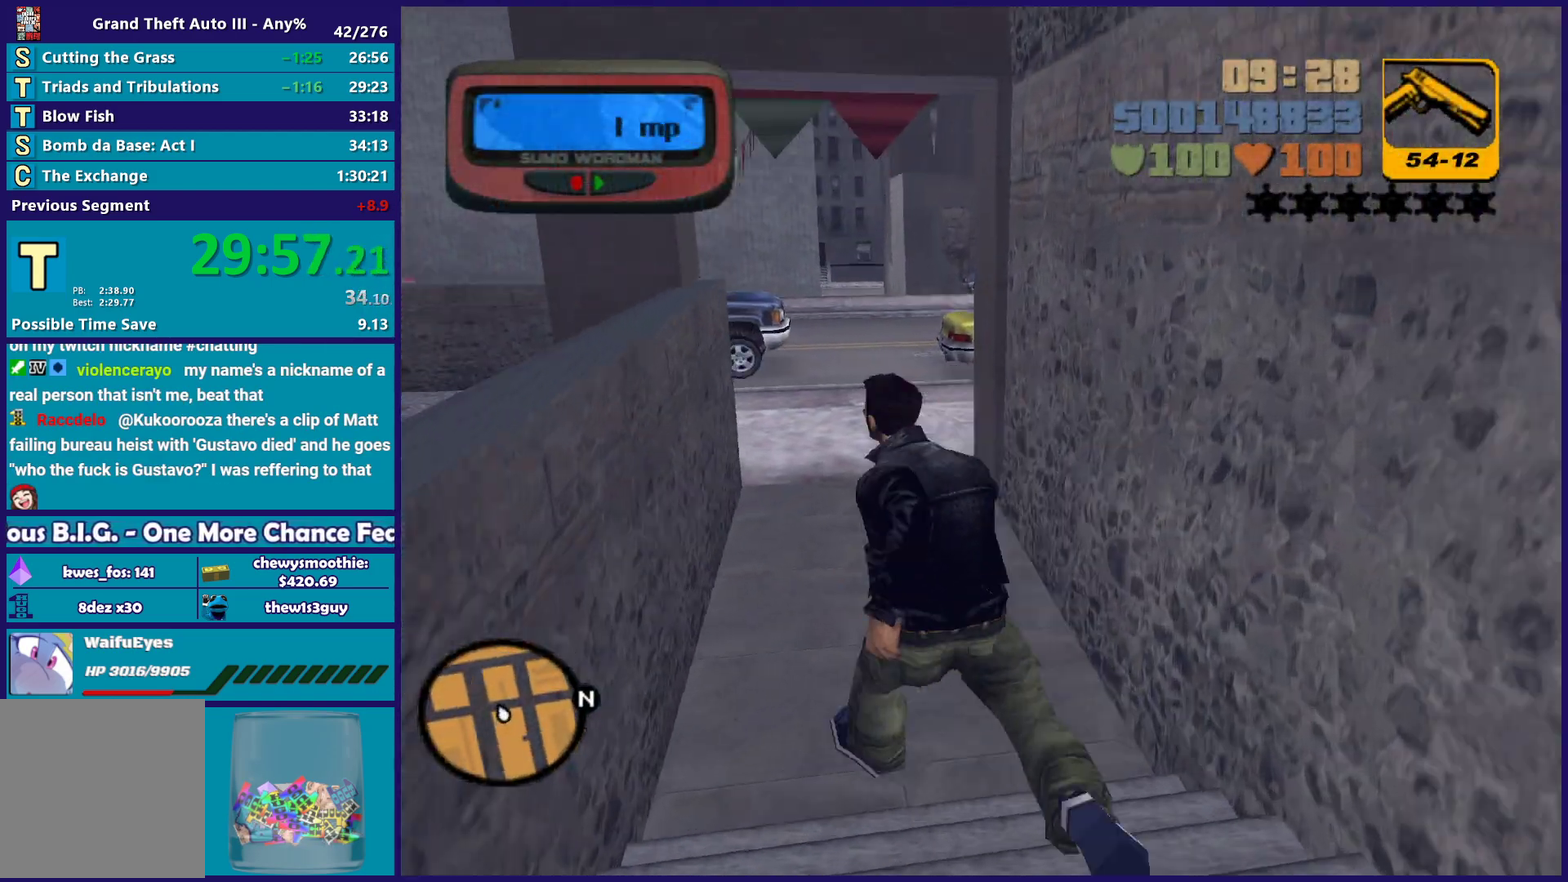
Gameplay with a controller (Xbox layout); each line is a JSON object with the inputs held at the frame after it. "events" lists button and stick changes between this image and that frame as [ms after this image, input, new state], when the widget could be followed in between. Not read: START.
{"buttons": [], "left_stick": "up", "right_stick": "center", "events": [[50, "A", "up"], [100, "left_stick", "up"], [150, "A", "down"], [267, "A", "up"], [367, "A", "down"], [483, "A", "up"]]}
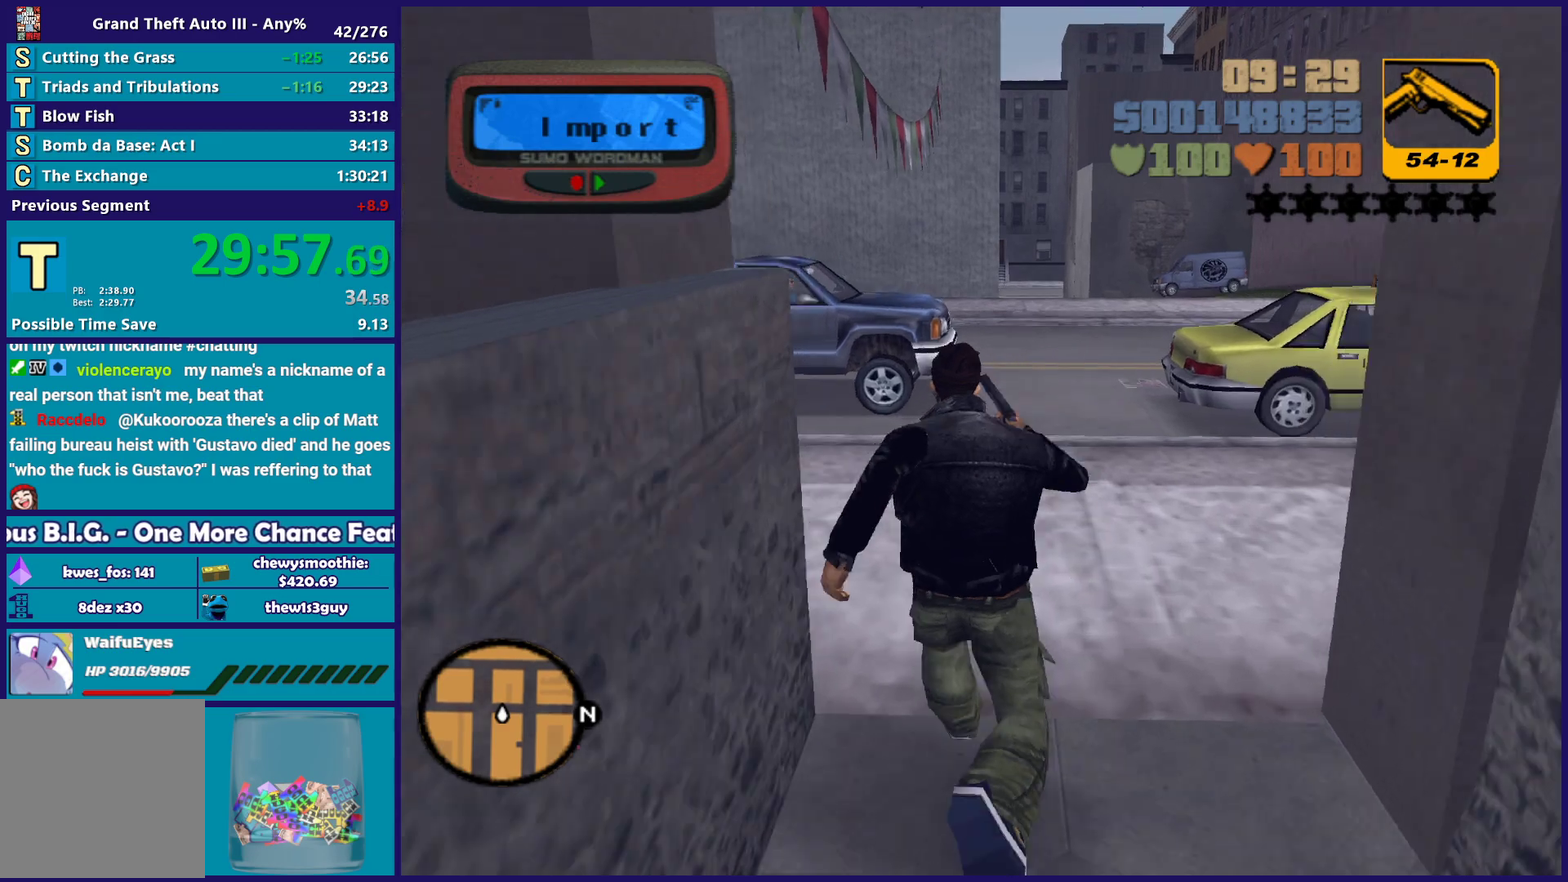
{"buttons": ["A"], "left_stick": "up", "right_stick": "center", "events": [[83, "A", "down"], [133, "left_stick", "up-right"], [200, "A", "up"], [250, "left_stick", "up"], [283, "A", "down"], [400, "A", "up"], [500, "A", "down"]]}
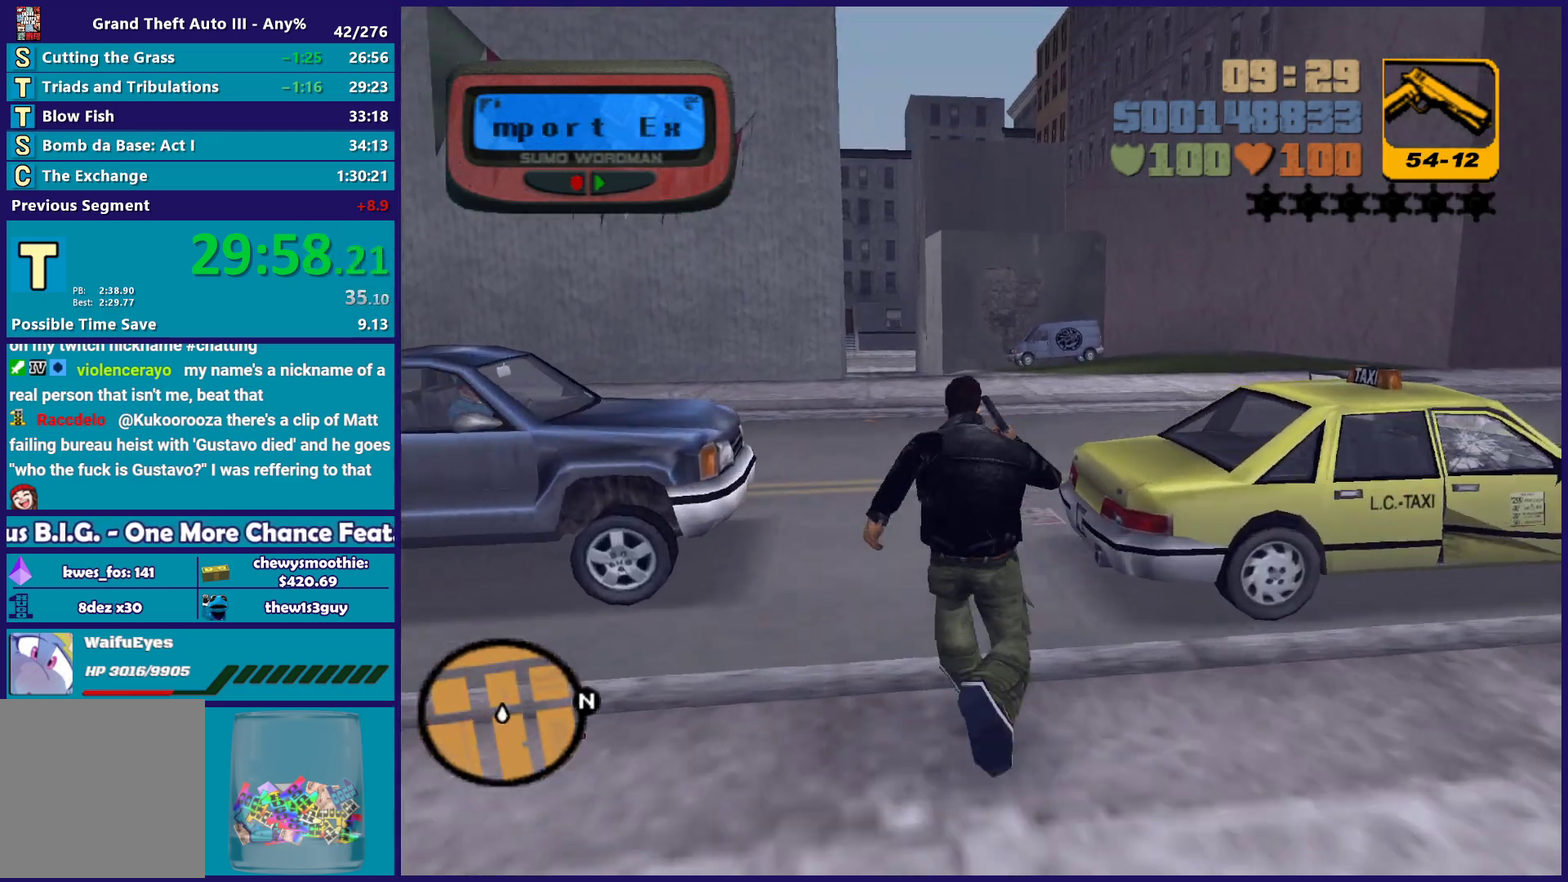
{"buttons": ["Y"], "left_stick": "up-right", "right_stick": "center", "events": [[83, "A", "up"], [167, "A", "down"], [283, "A", "up"], [333, "left_stick", "up-right"], [400, "Y", "down"]]}
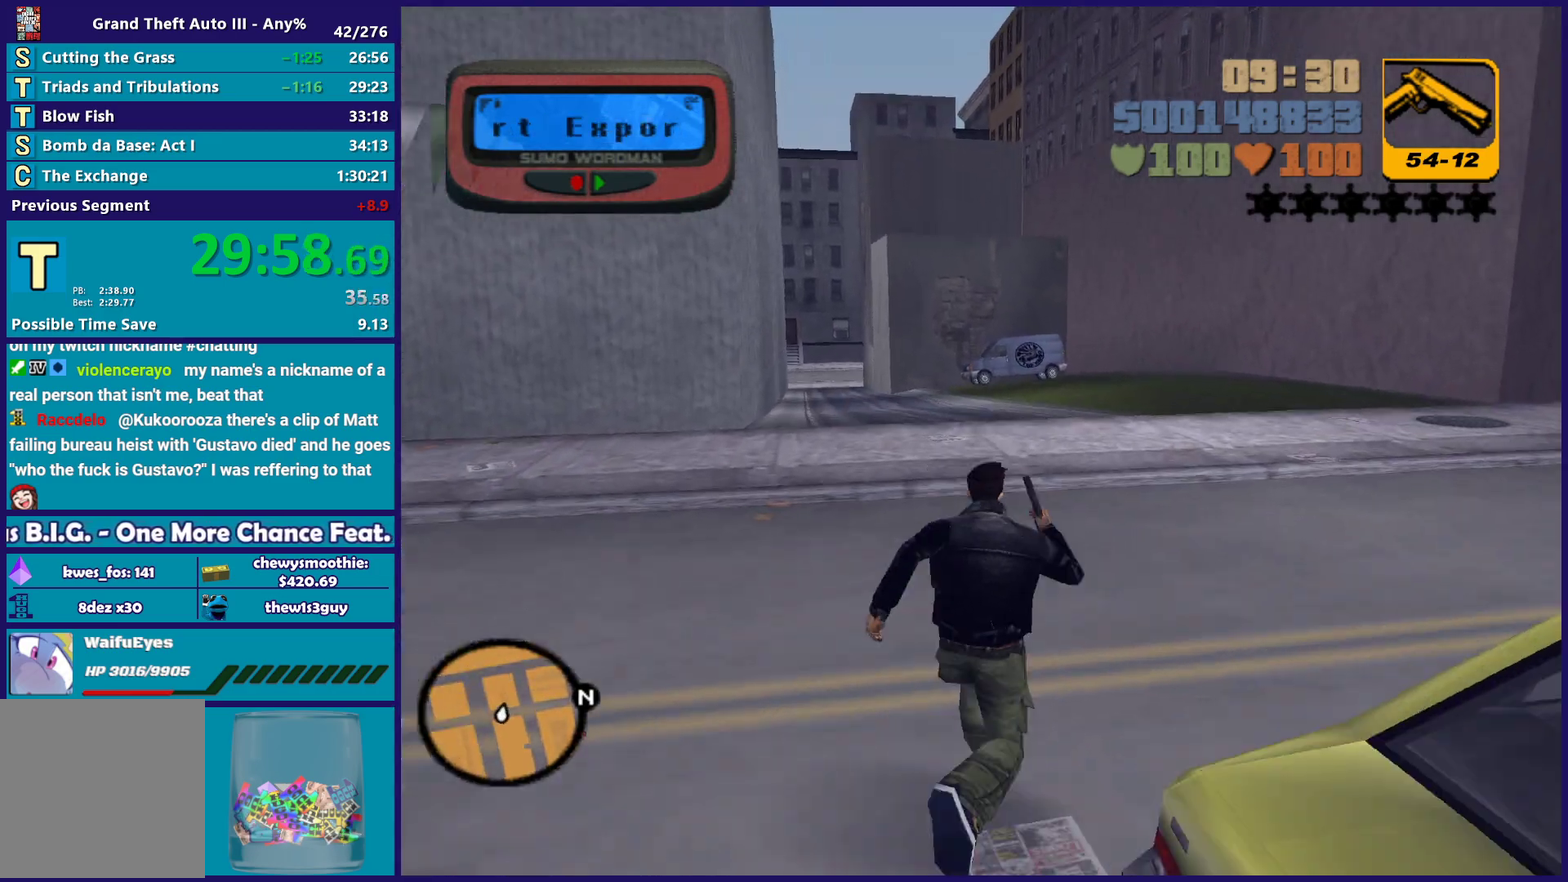
{"buttons": ["Y"], "left_stick": "center", "right_stick": "center", "events": [[33, "Y", "up"], [117, "Y", "down"], [183, "left_stick", "center"], [250, "Y", "up"], [300, "Y", "down"], [433, "Y", "up"], [500, "Y", "down"]]}
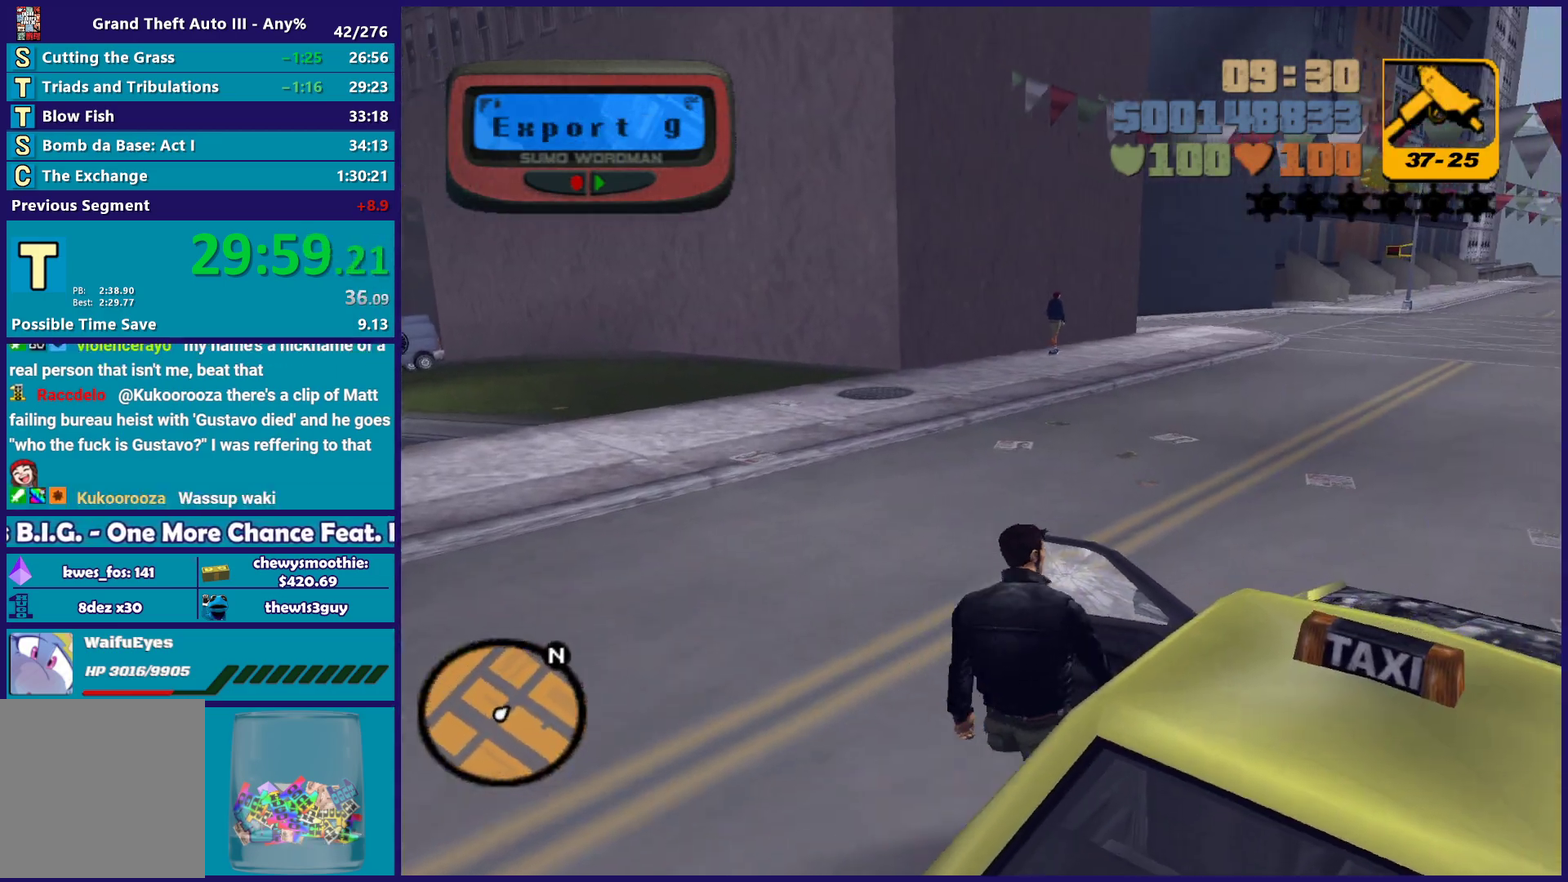
{"buttons": ["A", "R2"], "left_stick": "center", "right_stick": "center", "events": [[100, "Y", "up"], [217, "A", "down"], [233, "R2", "down"]]}
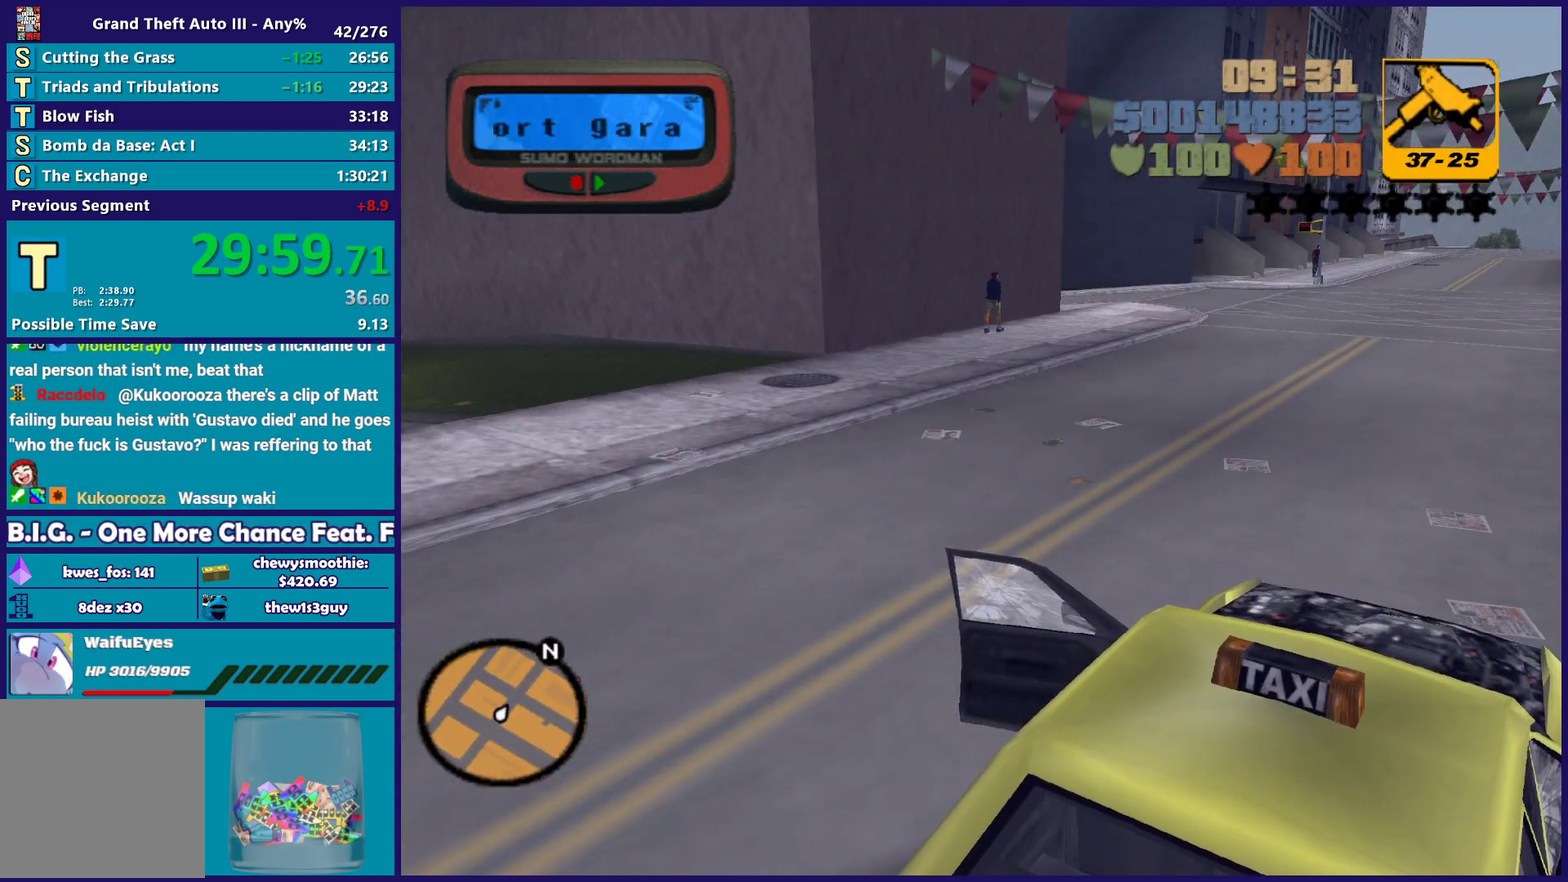
{"buttons": ["R2"], "left_stick": "center", "right_stick": "center", "events": [[17, "A", "up"]]}
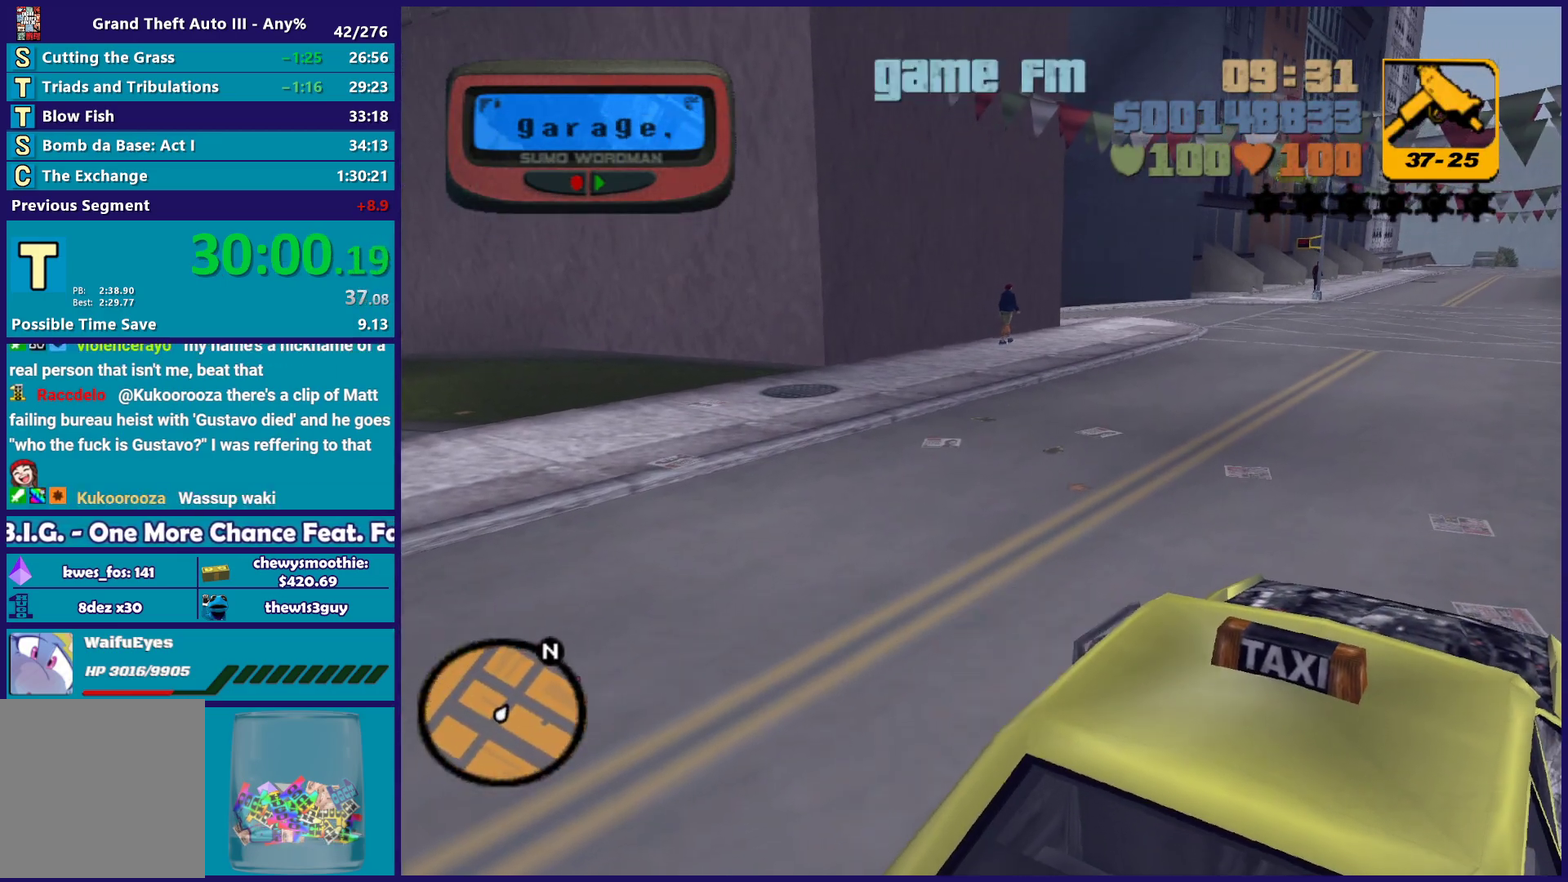
{"buttons": ["R2"], "left_stick": "center", "right_stick": "center", "events": []}
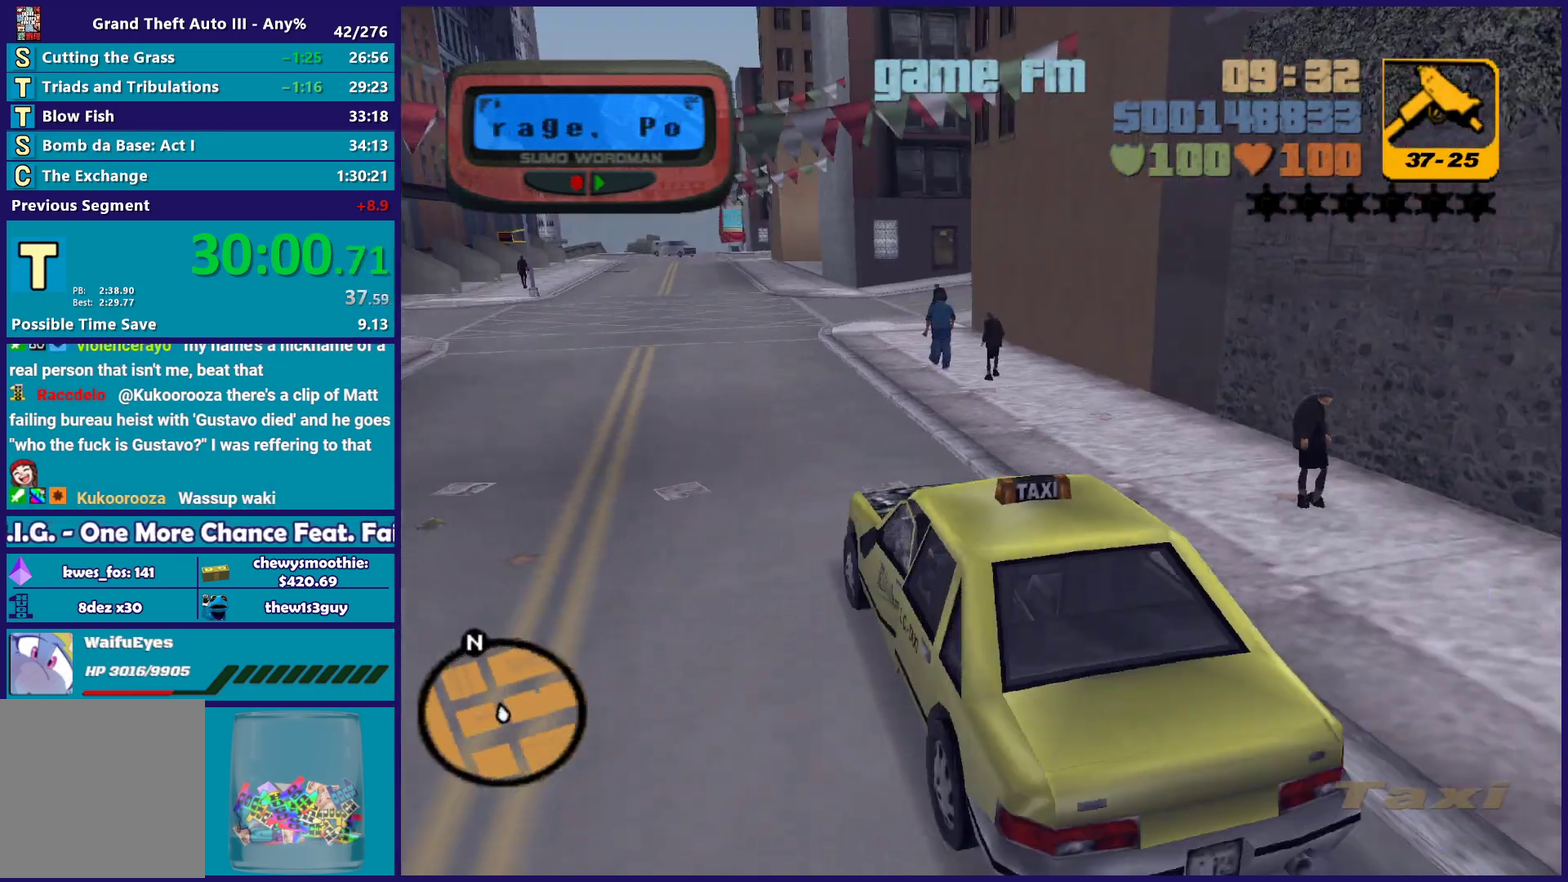
{"buttons": ["R2"], "left_stick": "center", "right_stick": "center", "events": []}
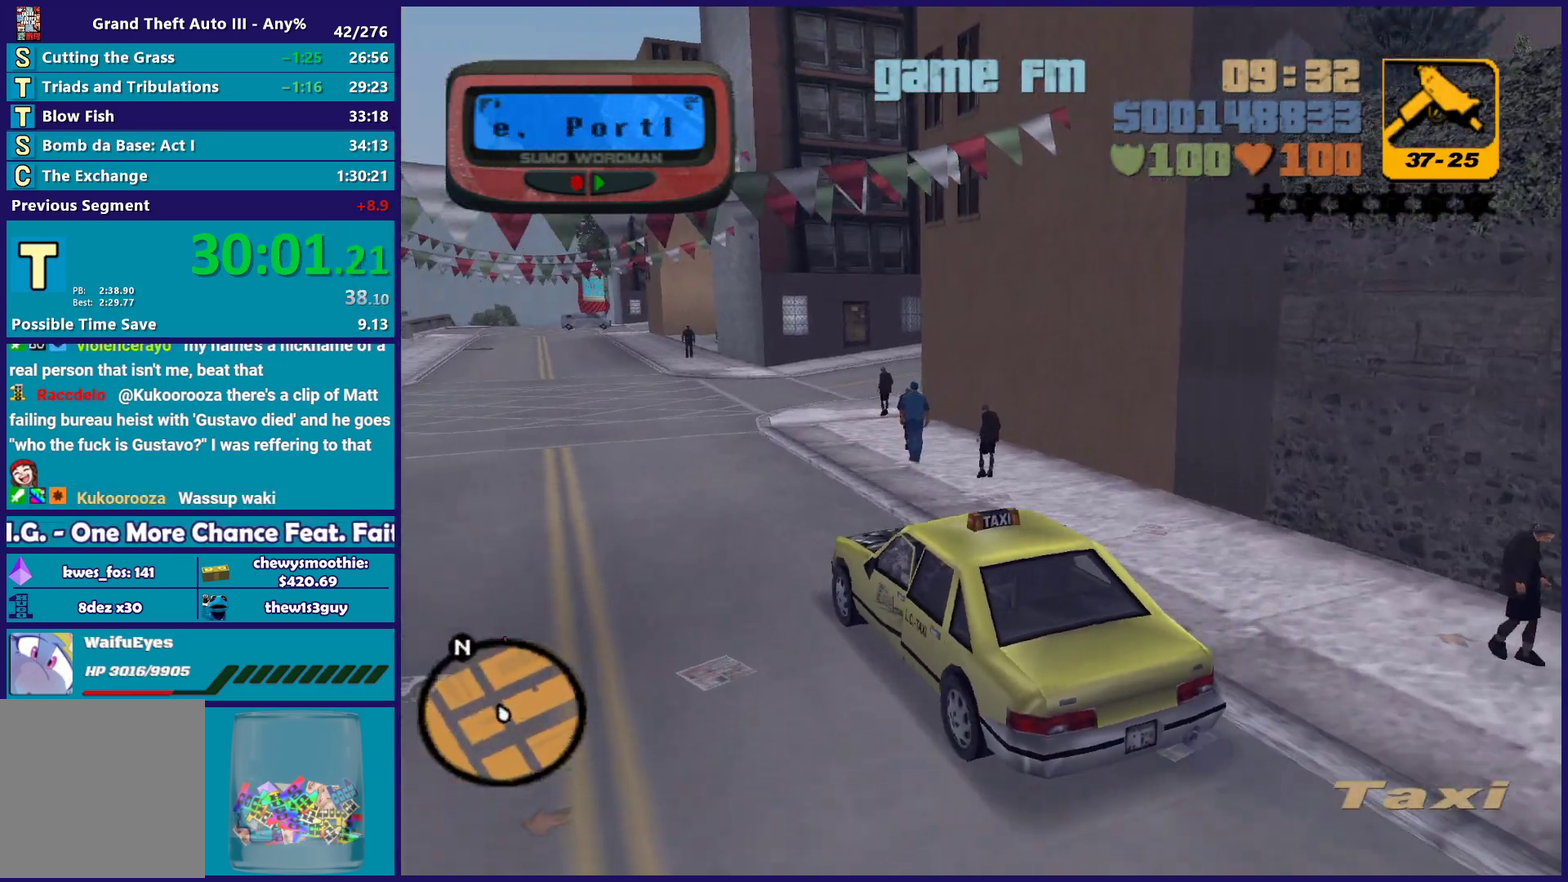
{"buttons": ["R2"], "left_stick": "center", "right_stick": "center", "events": []}
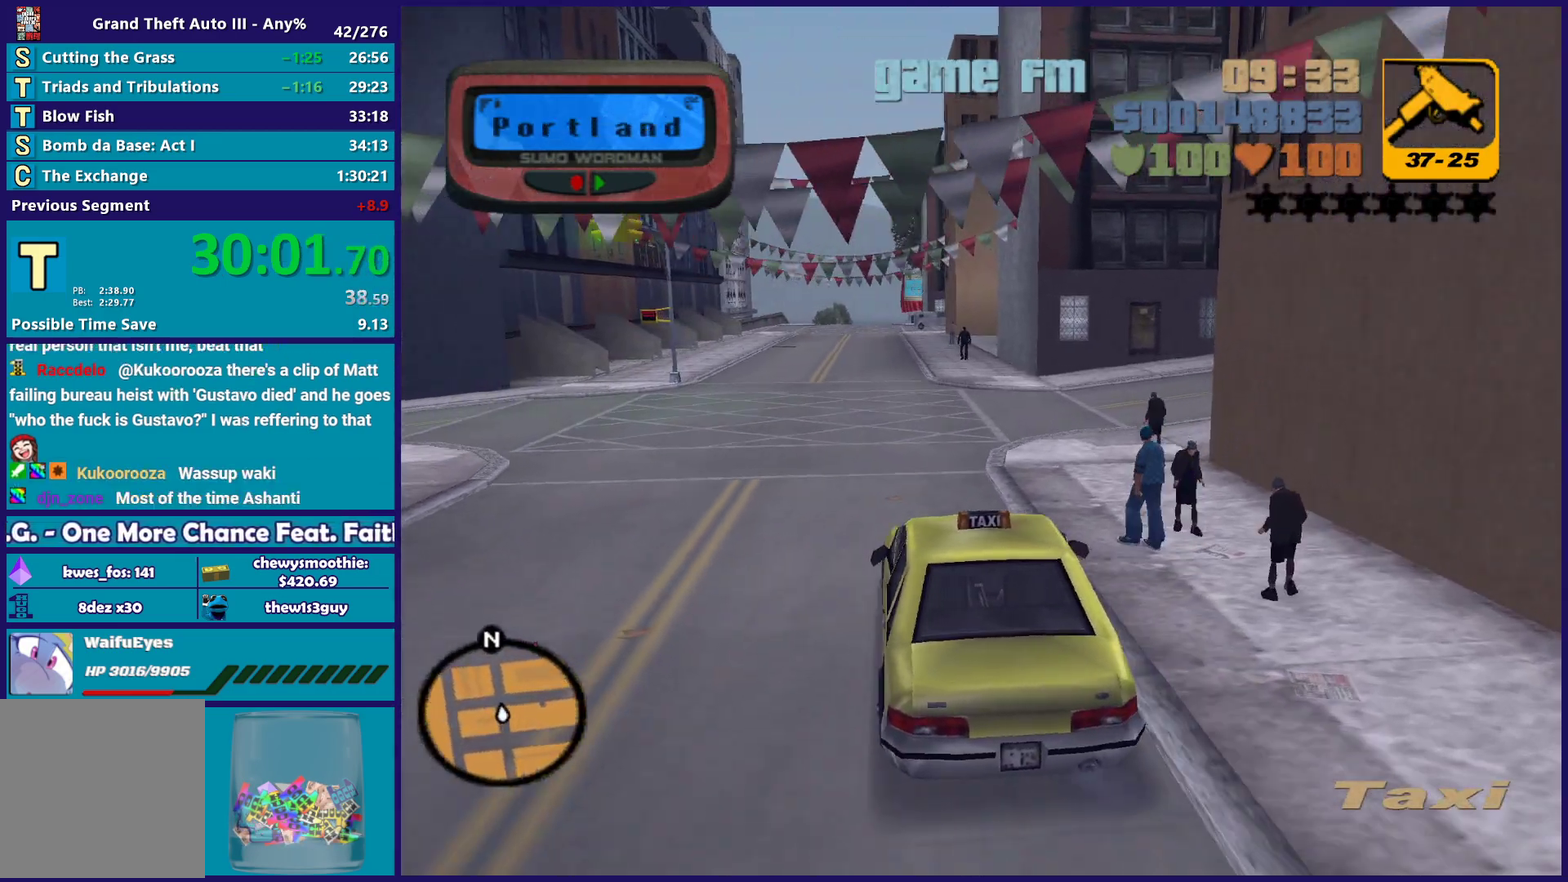
{"buttons": ["R2"], "left_stick": "center", "right_stick": "center", "events": []}
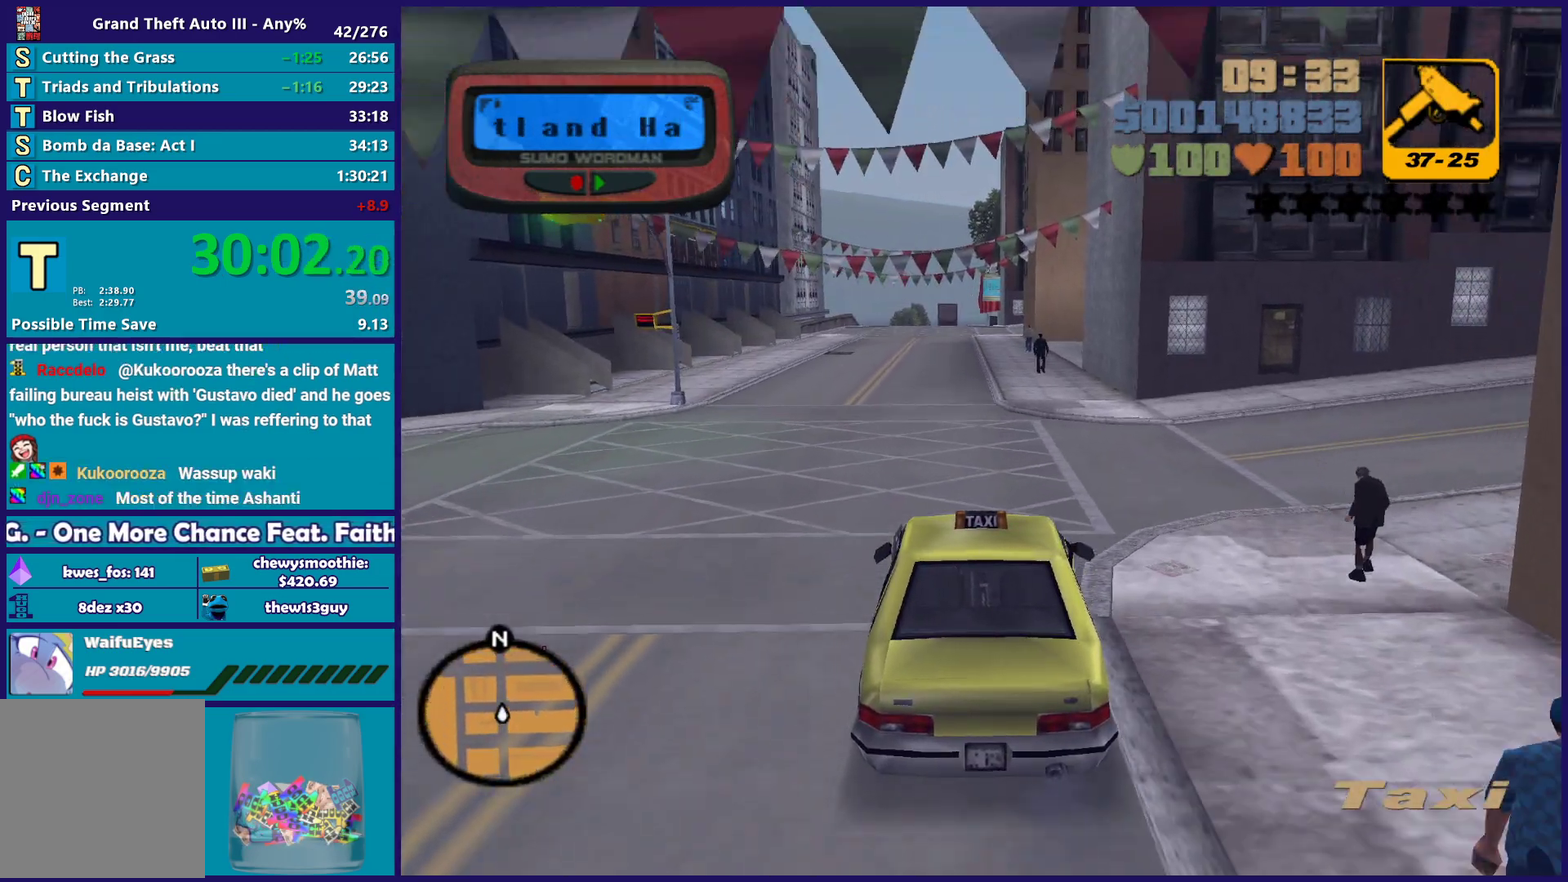
{"buttons": ["R2"], "left_stick": "up-left", "right_stick": "center", "events": [[400, "left_stick", "up-left"]]}
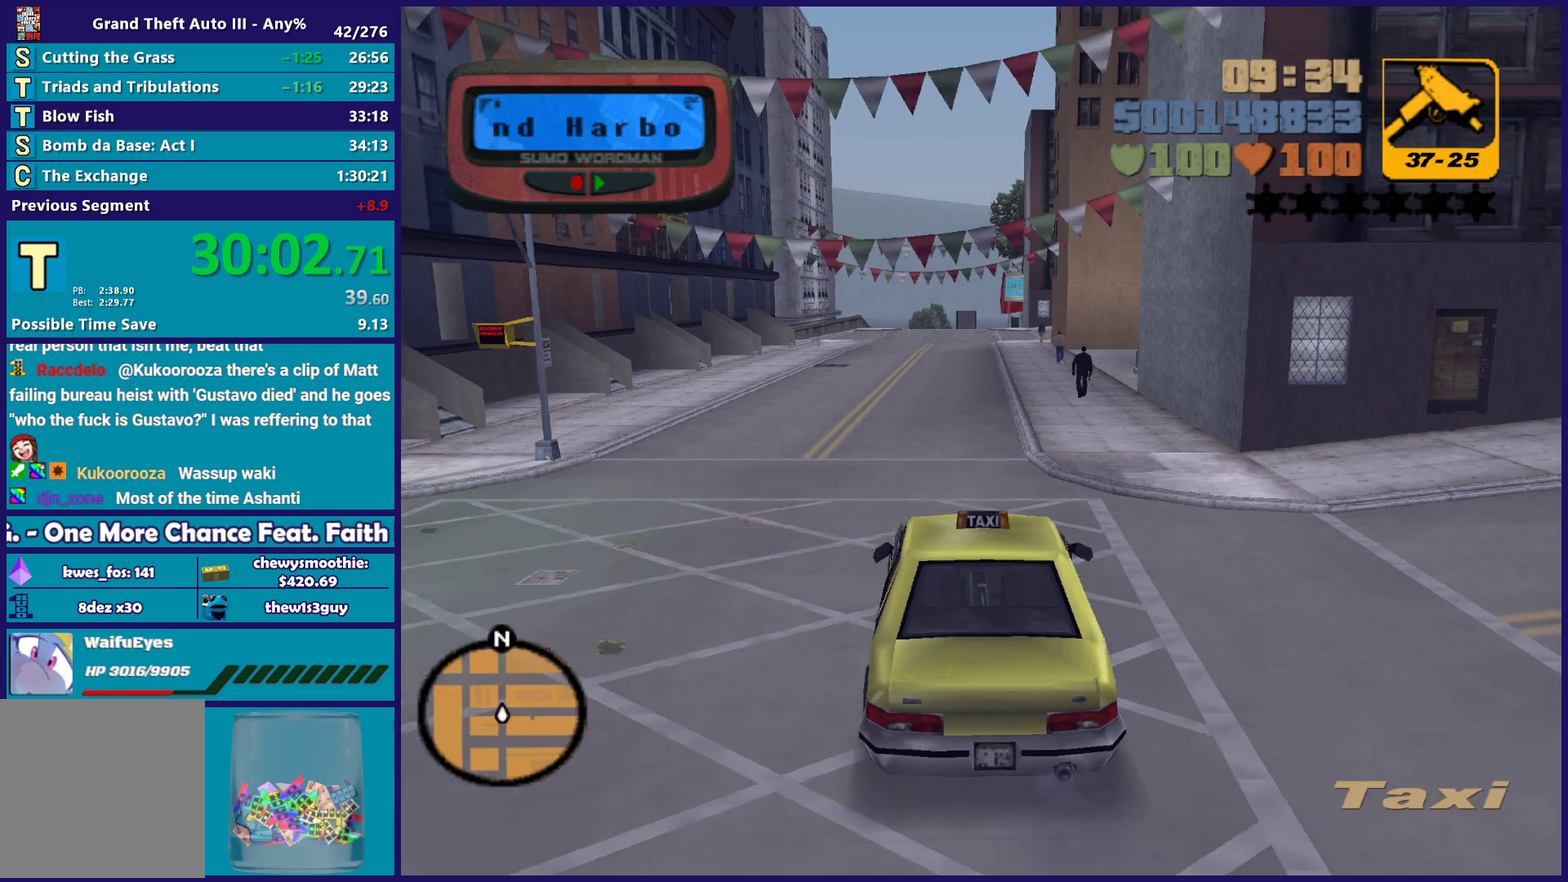
{"buttons": ["R2"], "left_stick": "center", "right_stick": "center", "events": [[183, "left_stick", "center"]]}
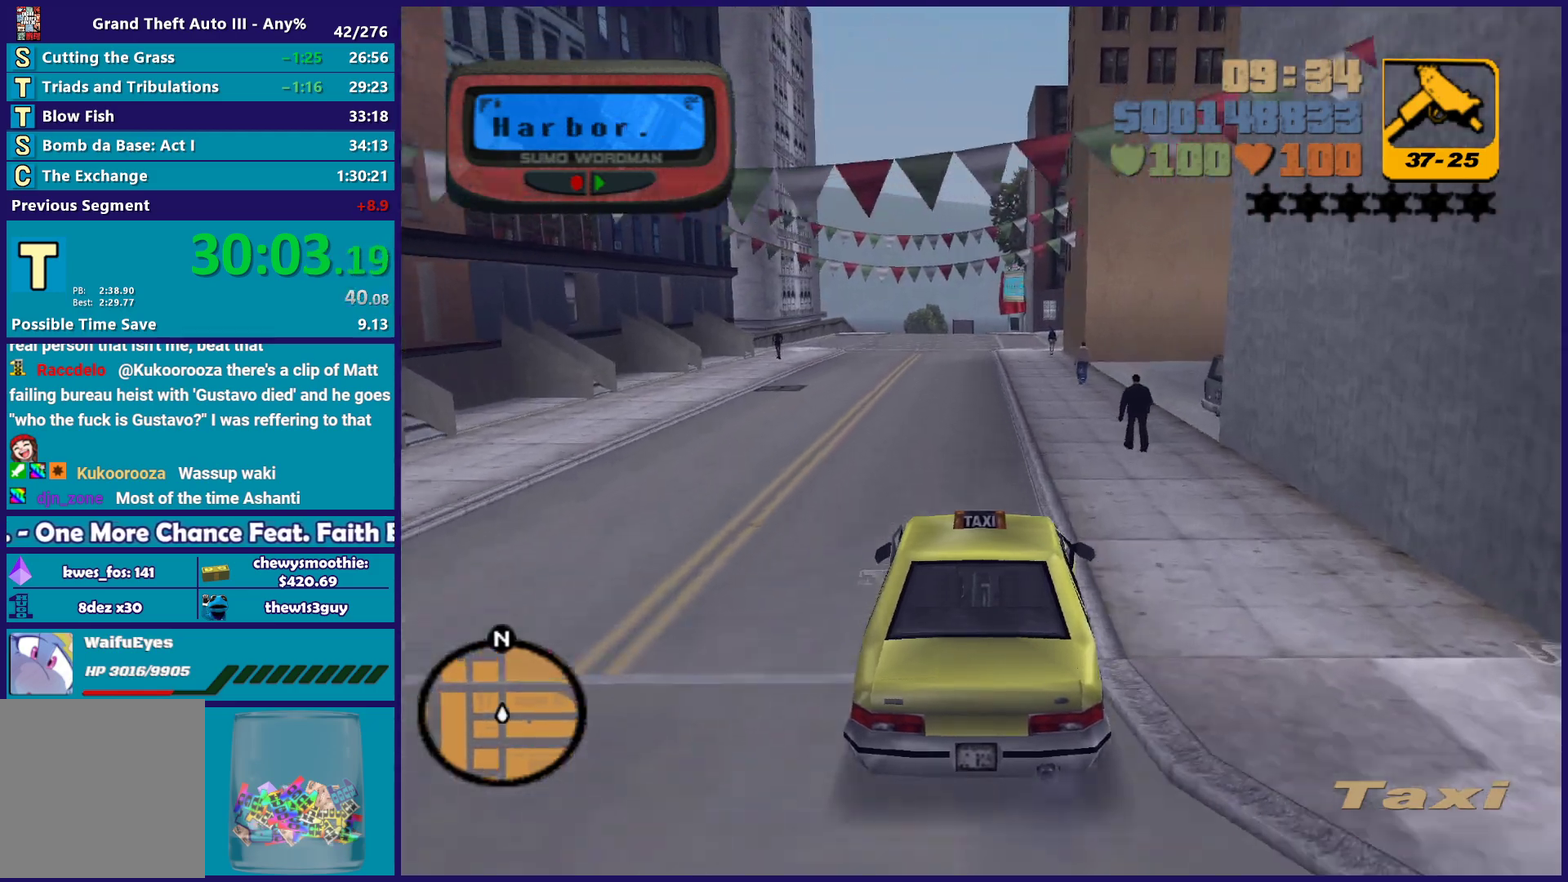
{"buttons": ["R2"], "left_stick": "up-left", "right_stick": "center", "events": [[450, "left_stick", "up-left"]]}
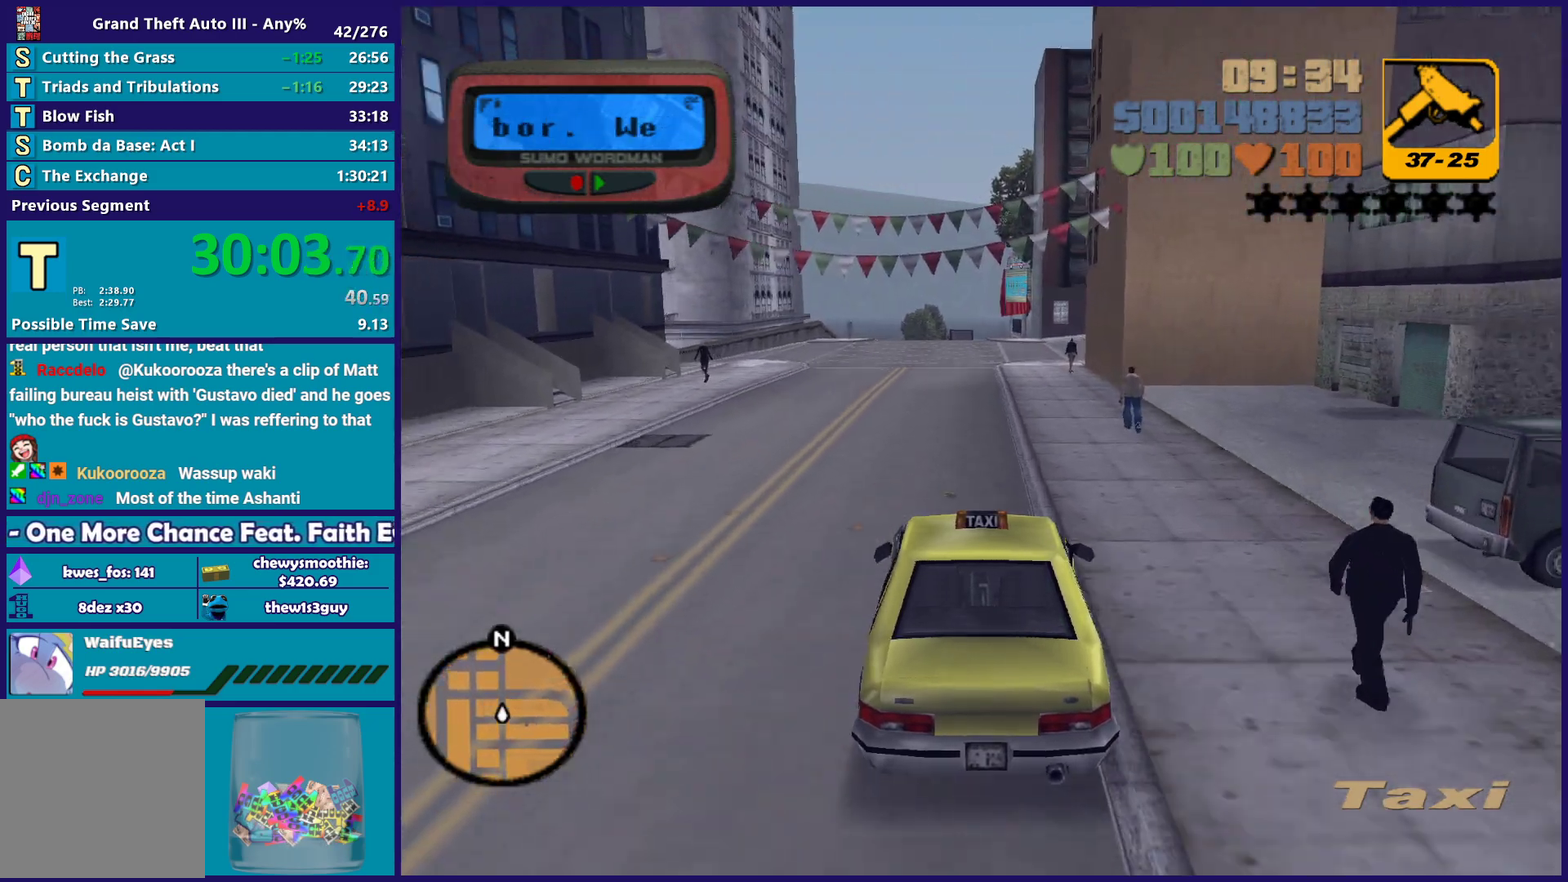
{"buttons": ["R2"], "left_stick": "center", "right_stick": "center", "events": [[67, "left_stick", "center"]]}
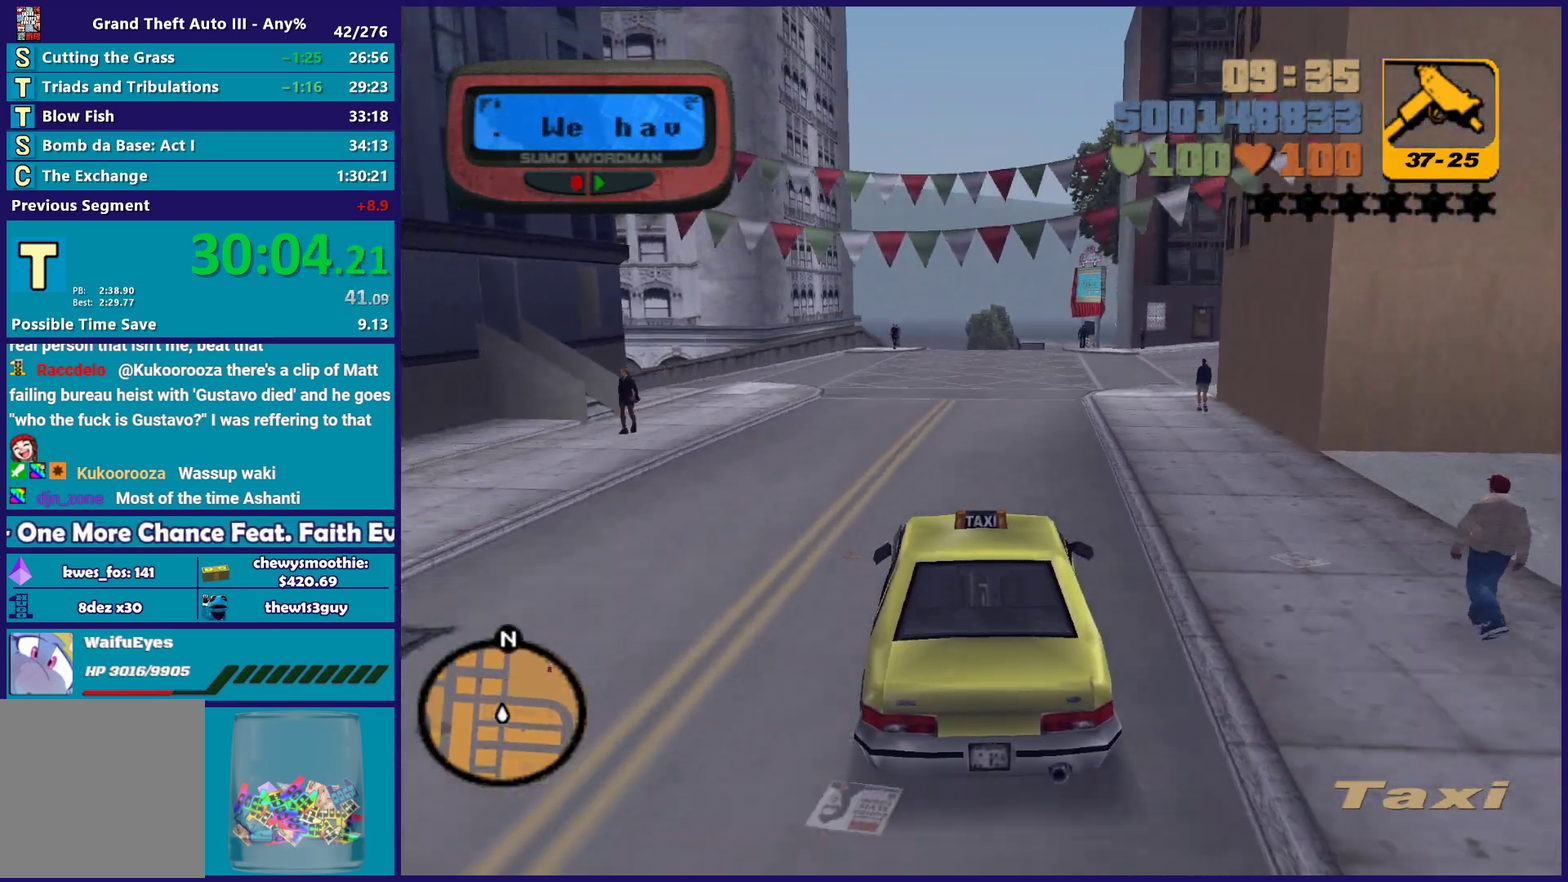
{"buttons": ["R2"], "left_stick": "center", "right_stick": "center", "events": [[383, "left_stick", "right"], [433, "left_stick", "down-right"], [483, "left_stick", "center"]]}
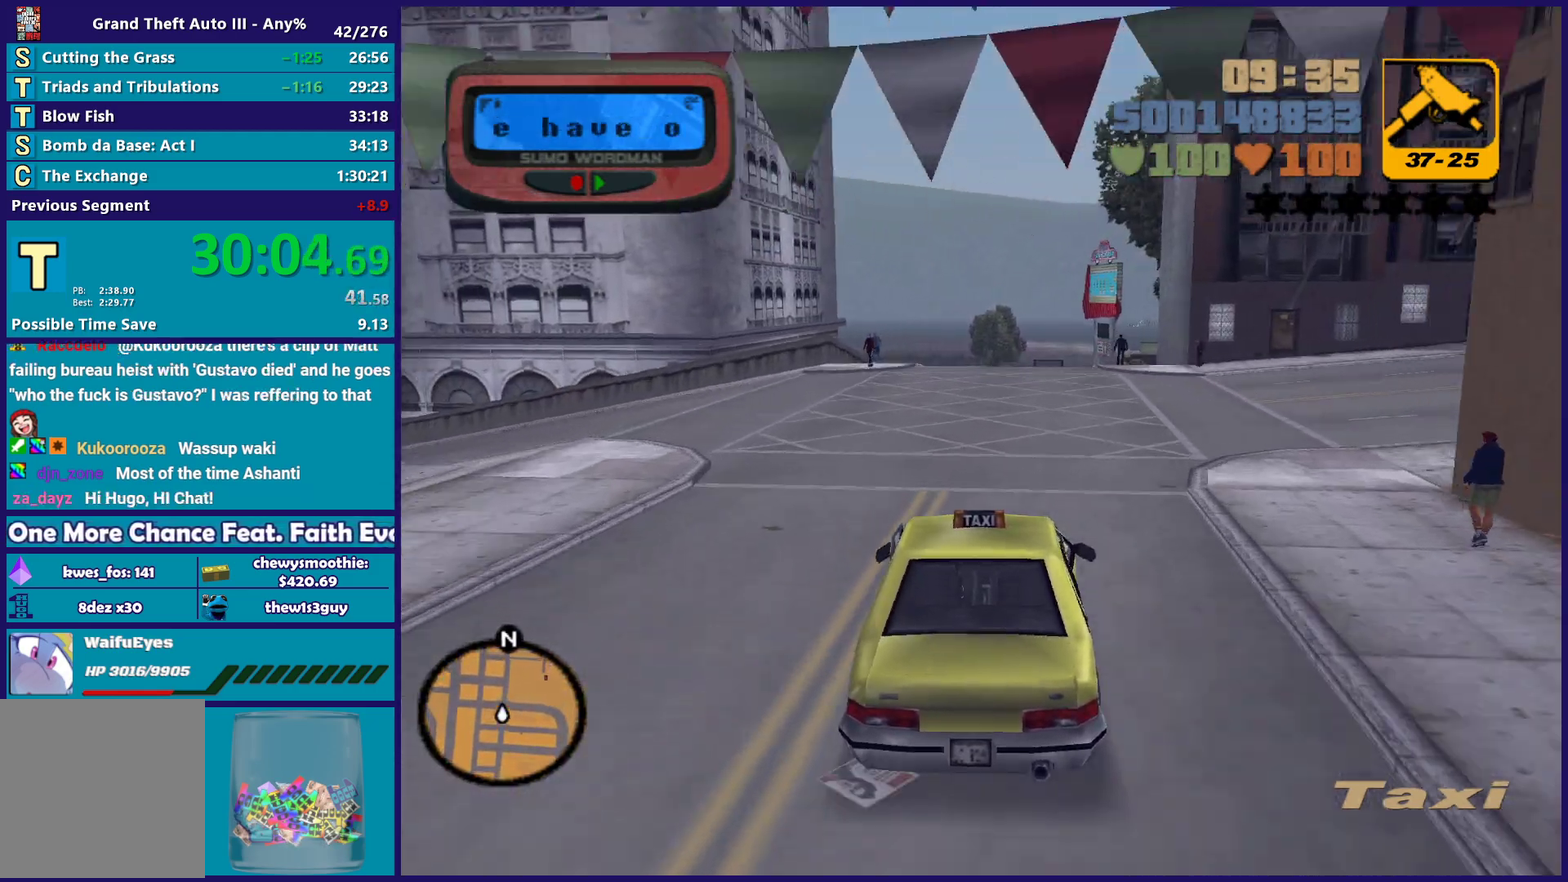
{"buttons": ["R2"], "left_stick": "center", "right_stick": "center", "events": [[33, "left_stick", "left"], [100, "left_stick", "center"]]}
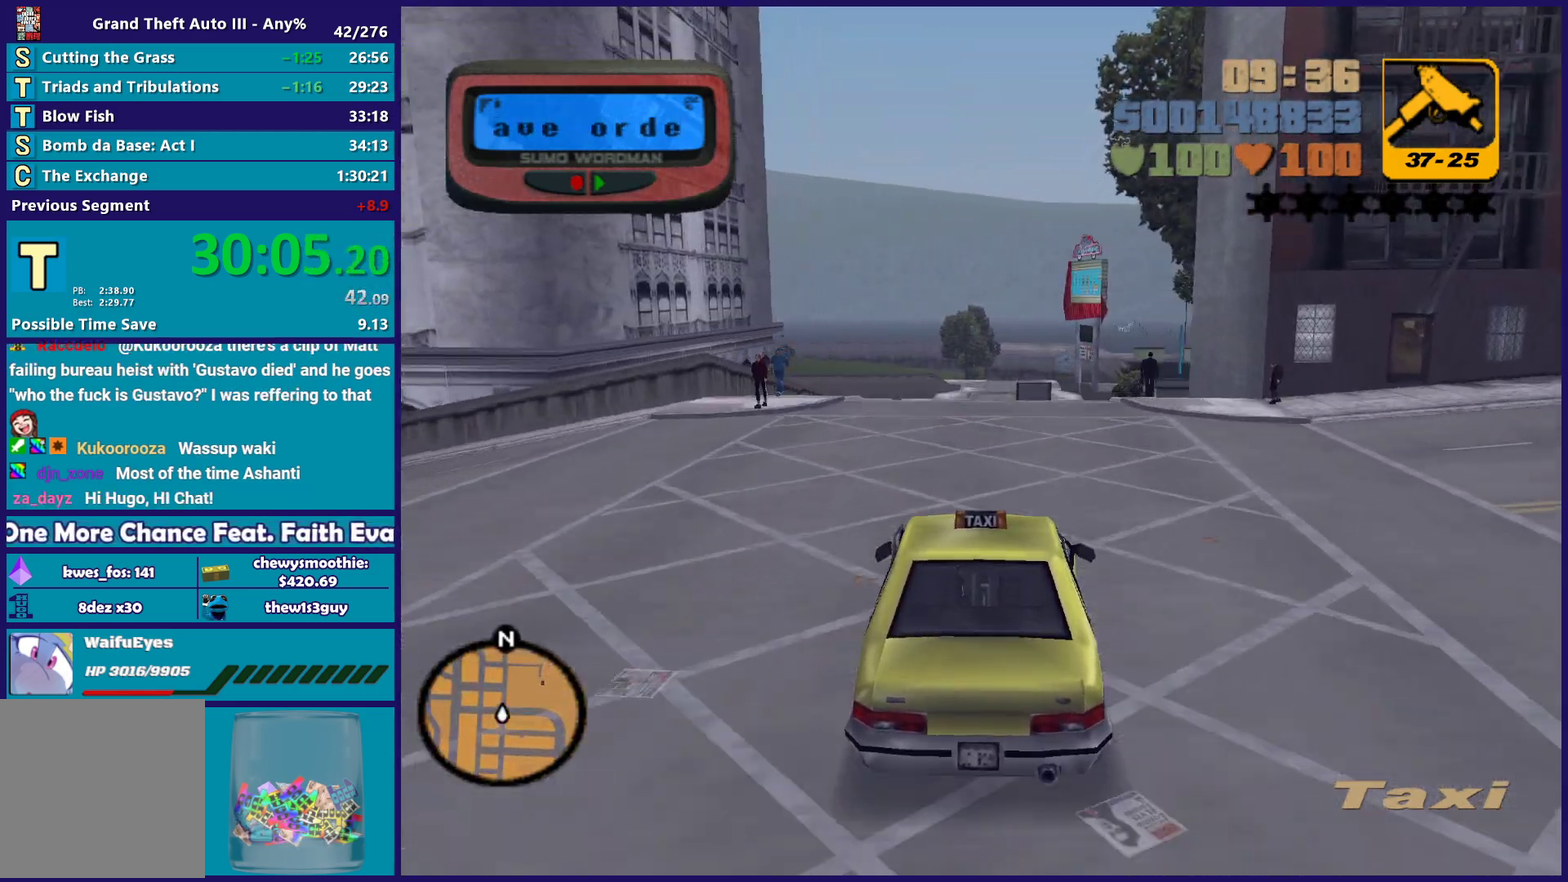
{"buttons": [], "left_stick": "center", "right_stick": "center", "events": [[17, "R2", "up"], [233, "L2", "down"], [367, "L2", "up"]]}
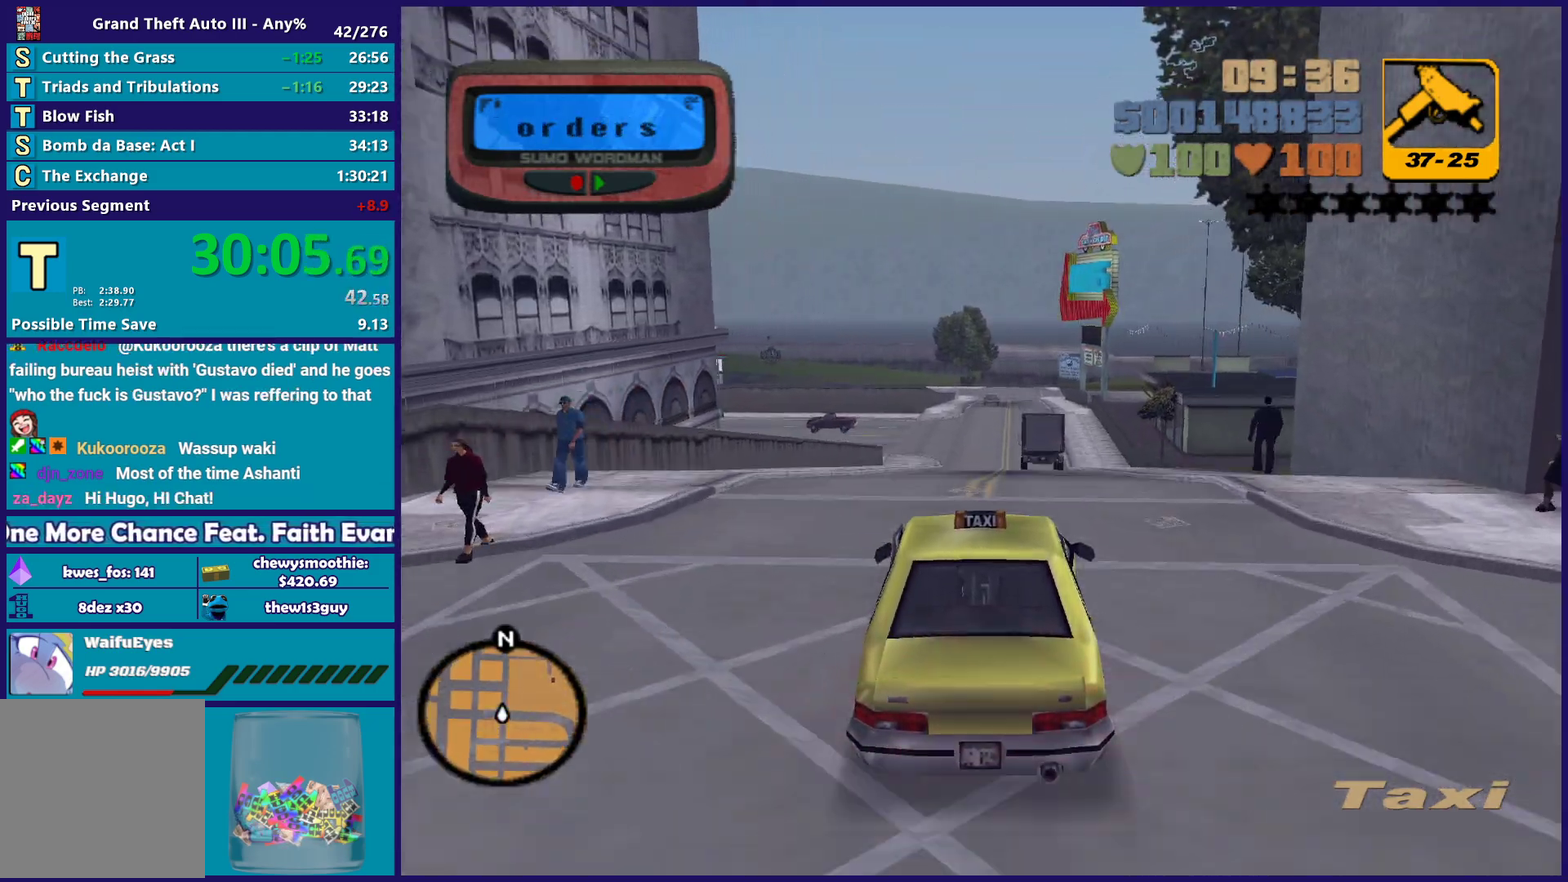
{"buttons": [], "left_stick": "center", "right_stick": "center", "events": [[33, "left_stick", "right"], [183, "left_stick", "center"]]}
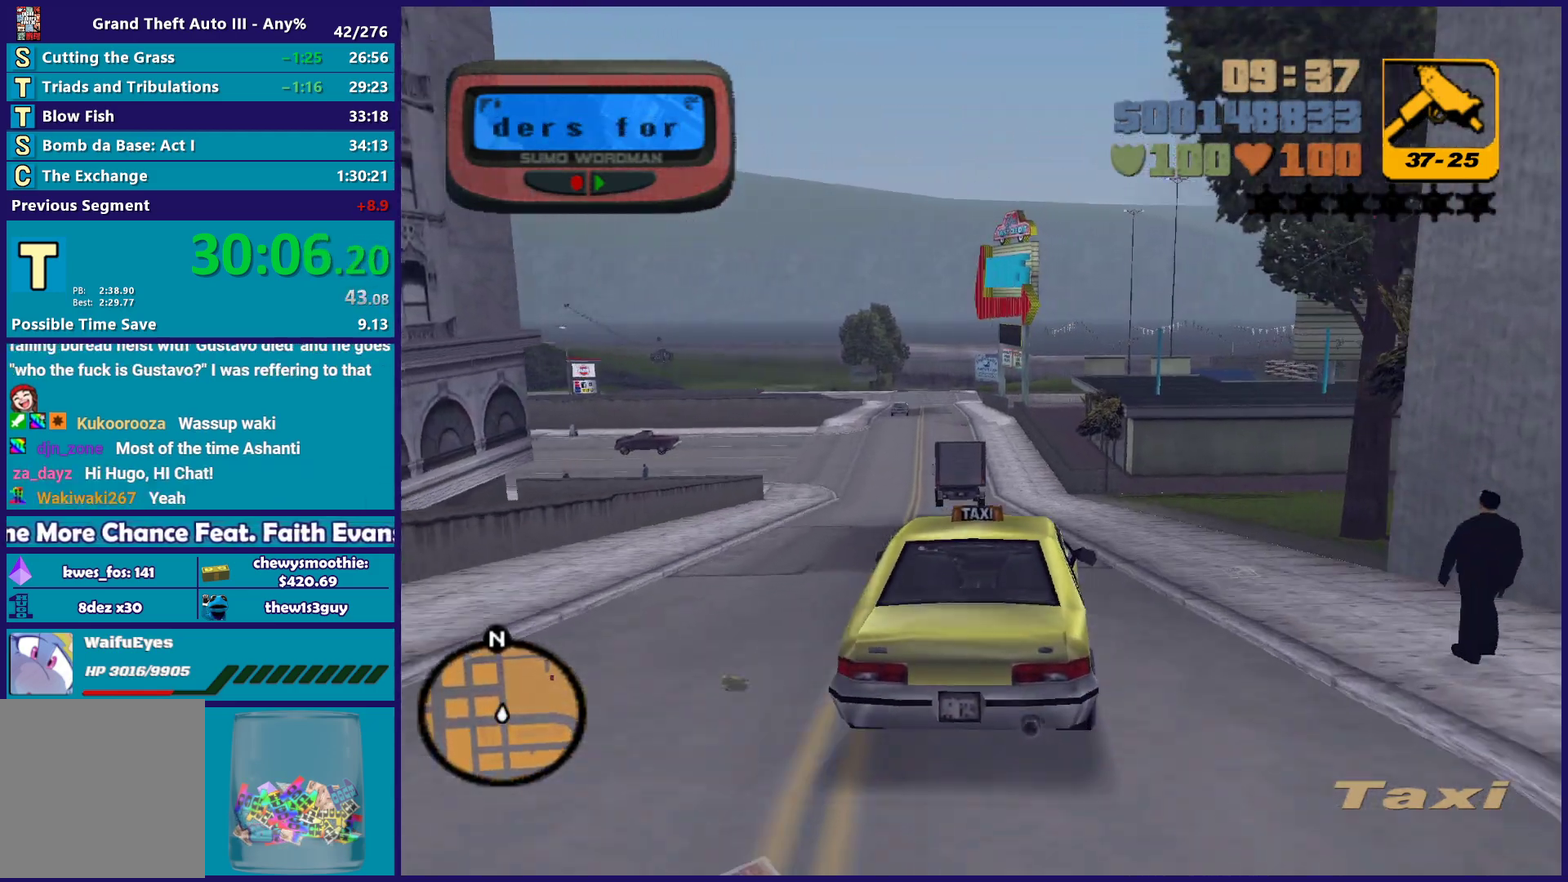
{"buttons": [], "left_stick": "right", "right_stick": "center", "events": [[133, "left_stick", "right"], [167, "R2", "down"], [383, "R2", "up"]]}
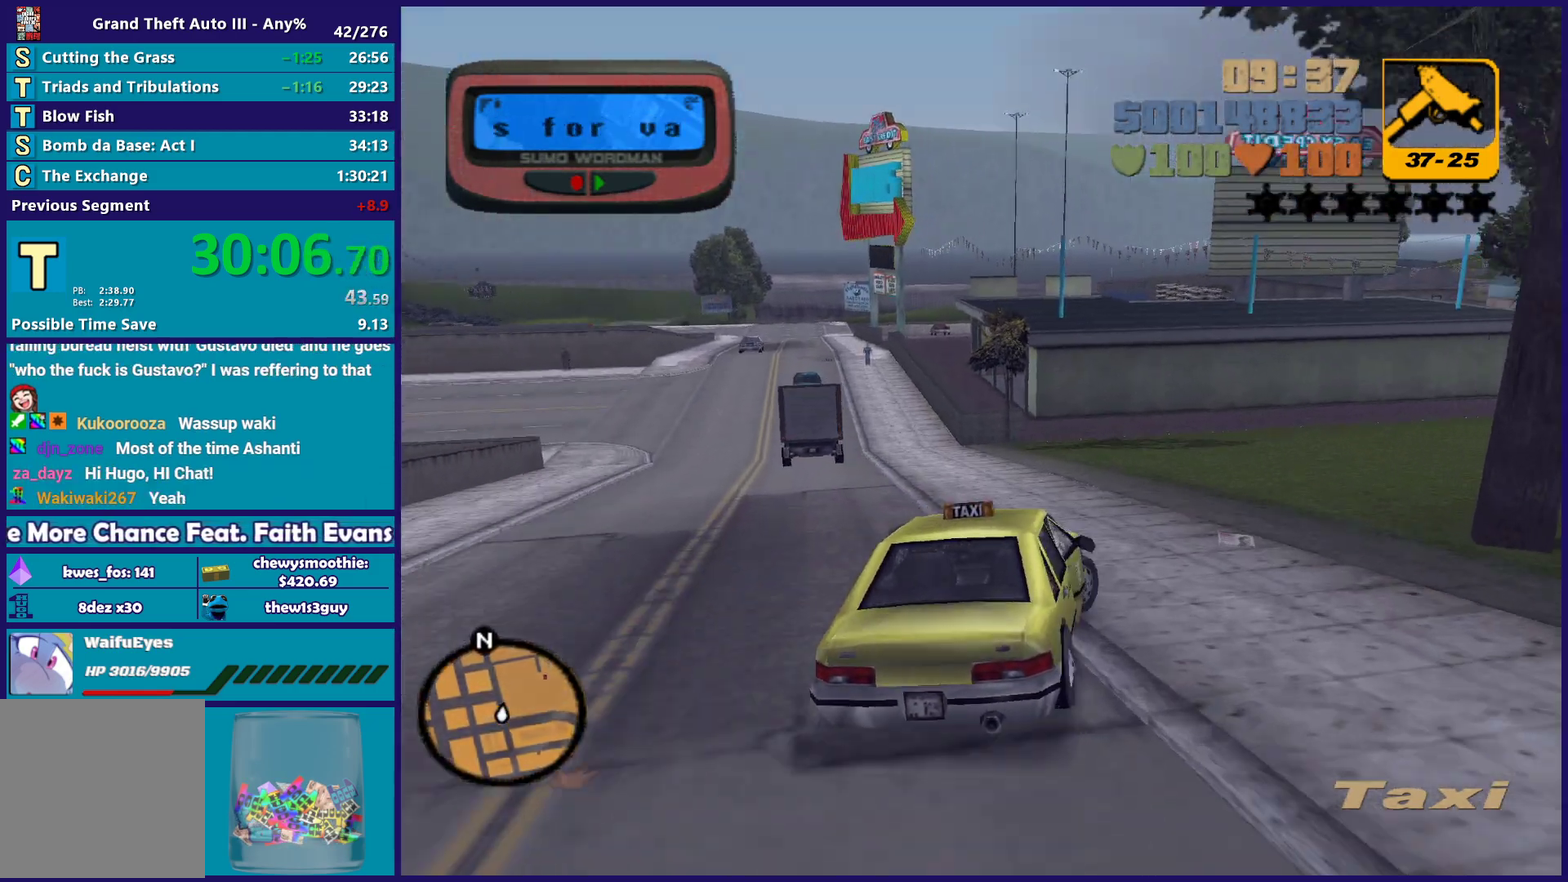
{"buttons": [], "left_stick": "right", "right_stick": "center", "events": [[233, "left_stick", "center"], [267, "R2", "down"], [317, "left_stick", "right"], [383, "R2", "up"]]}
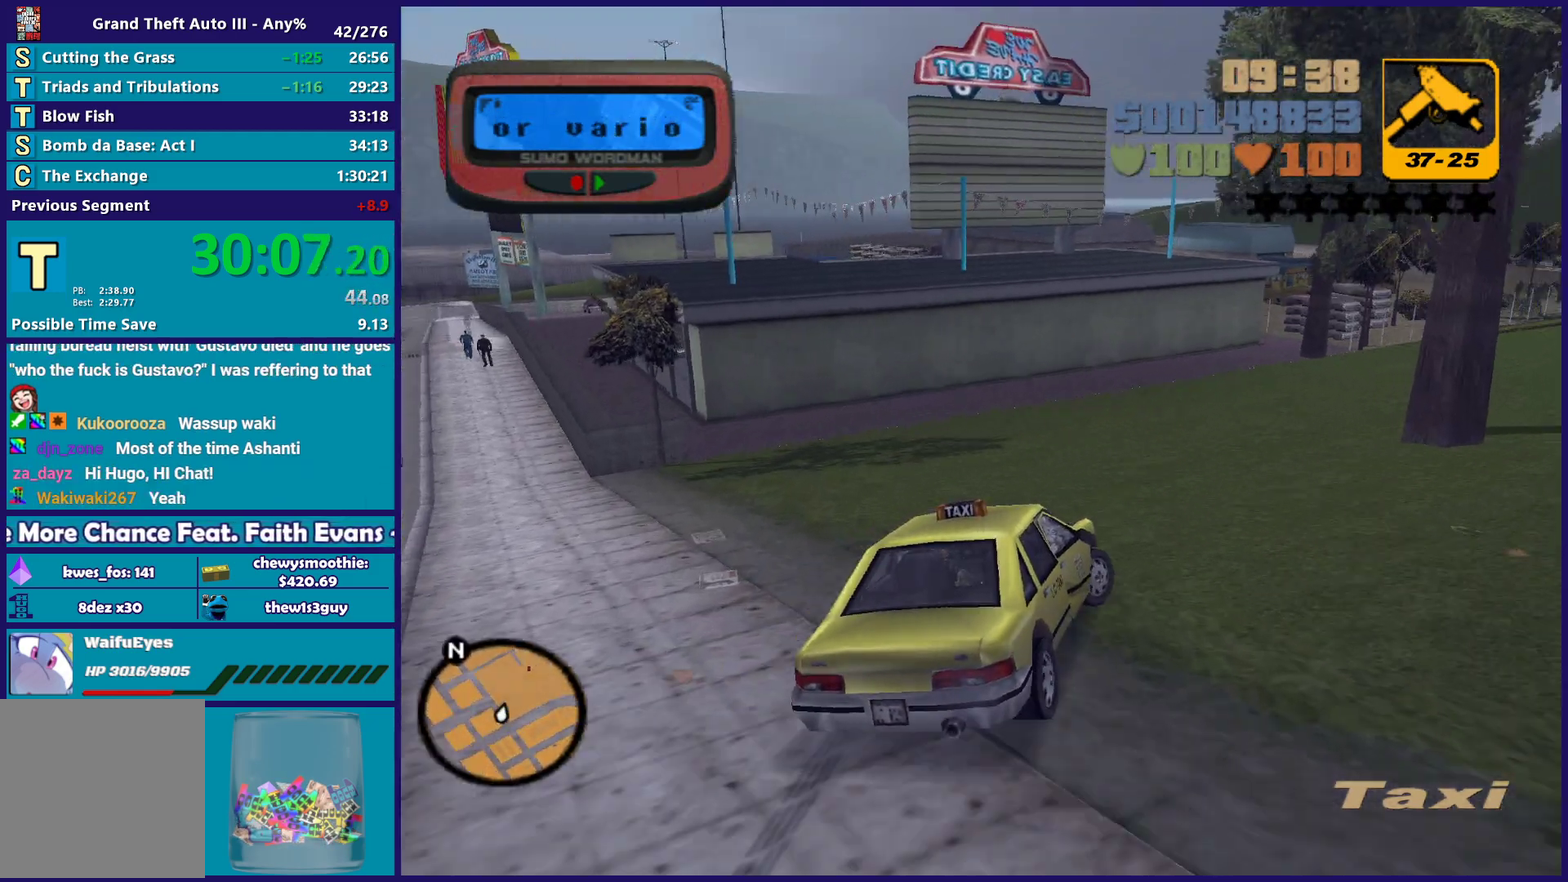
{"buttons": ["R2"], "left_stick": "center", "right_stick": "center", "events": [[33, "left_stick", "center"], [67, "R2", "down"], [150, "left_stick", "left"], [217, "left_stick", "center"], [250, "R2", "up"], [283, "left_stick", "right"], [350, "R2", "down"], [500, "left_stick", "center"]]}
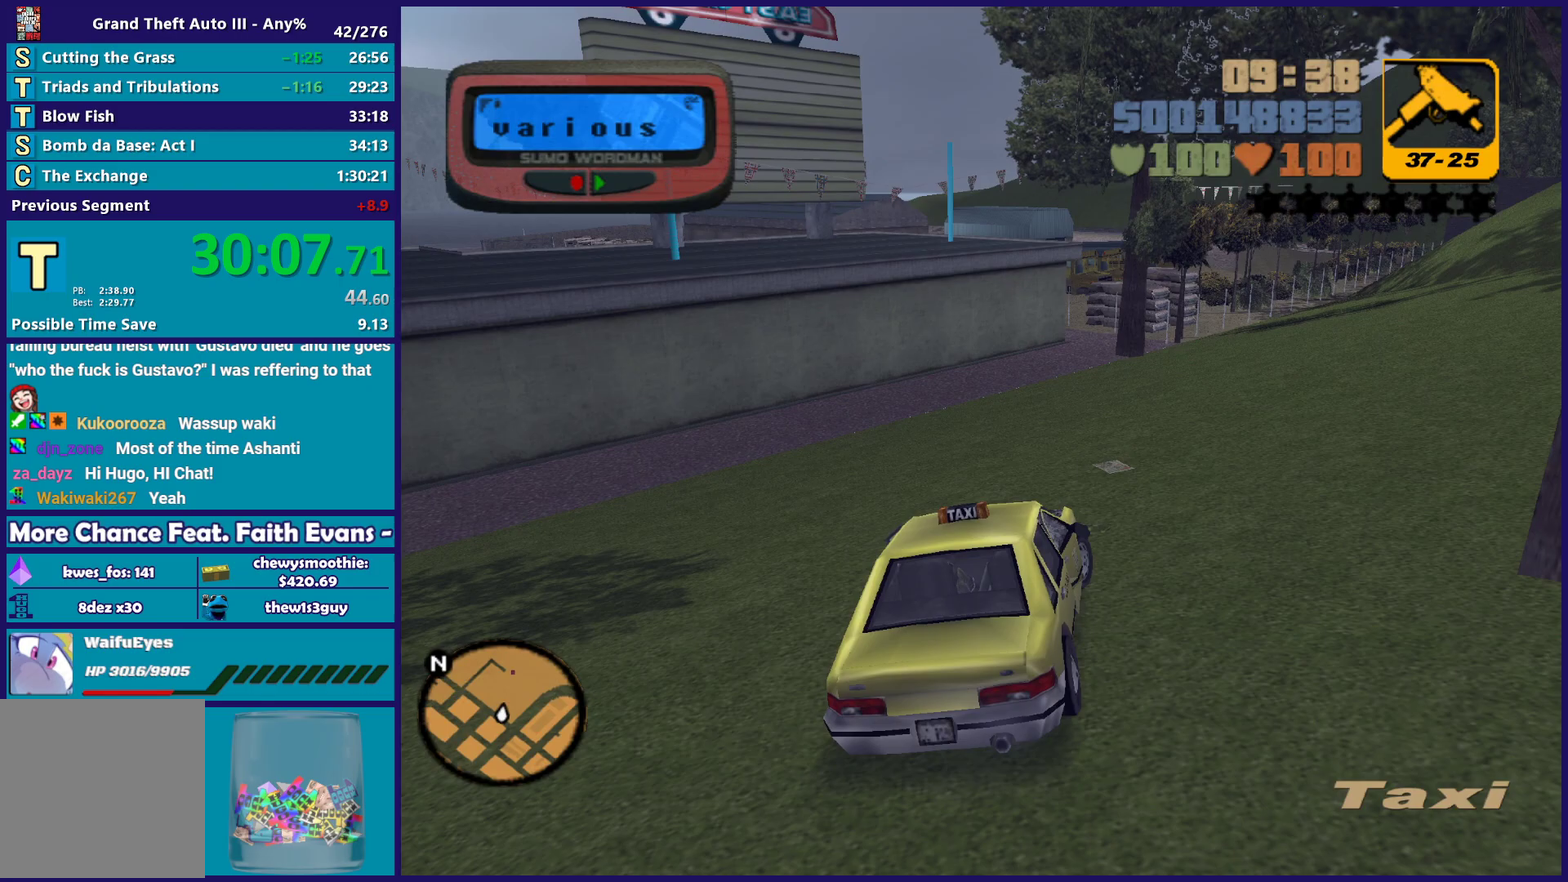
{"buttons": ["R2"], "left_stick": "right", "right_stick": "center", "events": [[50, "R2", "up"], [50, "left_stick", "right"], [133, "R2", "down"], [283, "left_stick", "center"], [367, "left_stick", "right"]]}
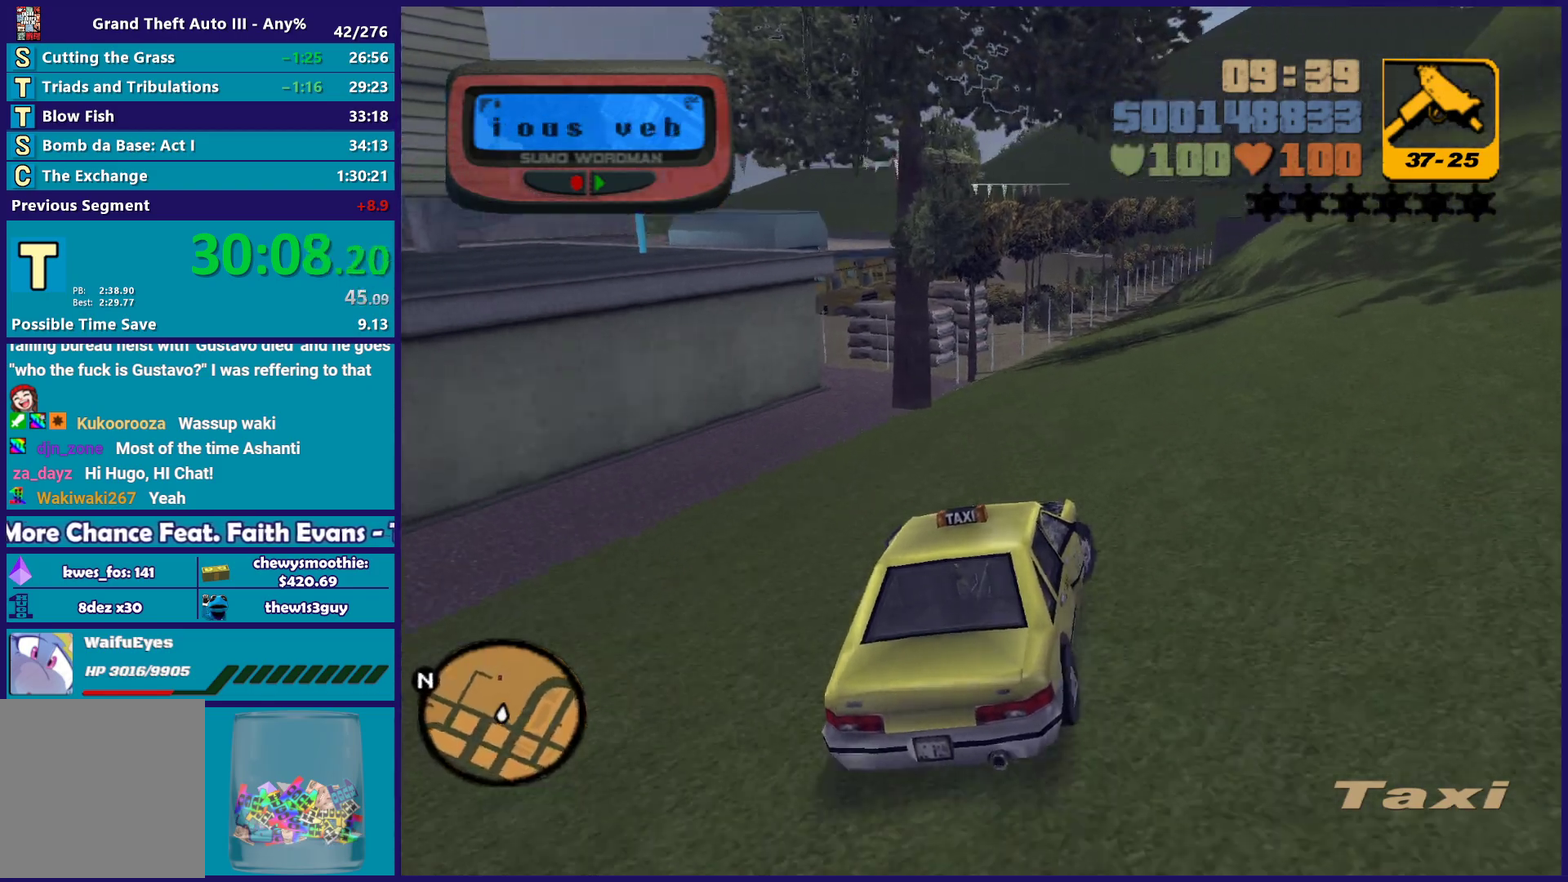
{"buttons": ["R2"], "left_stick": "center", "right_stick": "center", "events": [[50, "left_stick", "center"]]}
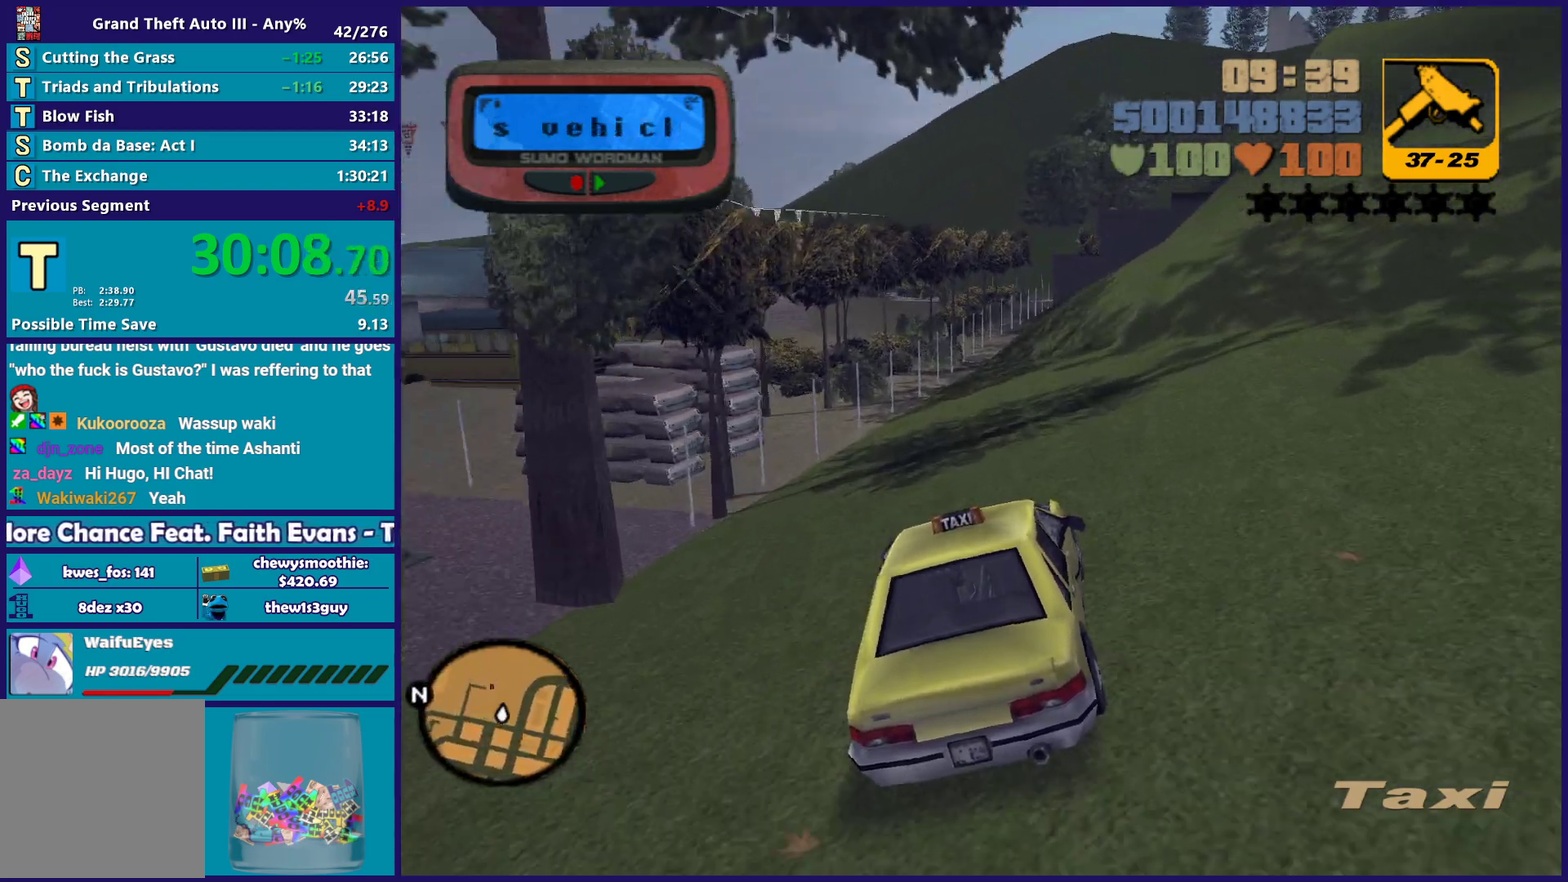
{"buttons": [], "left_stick": "up-left", "right_stick": "center", "events": [[167, "R2", "up"], [433, "left_stick", "up-left"]]}